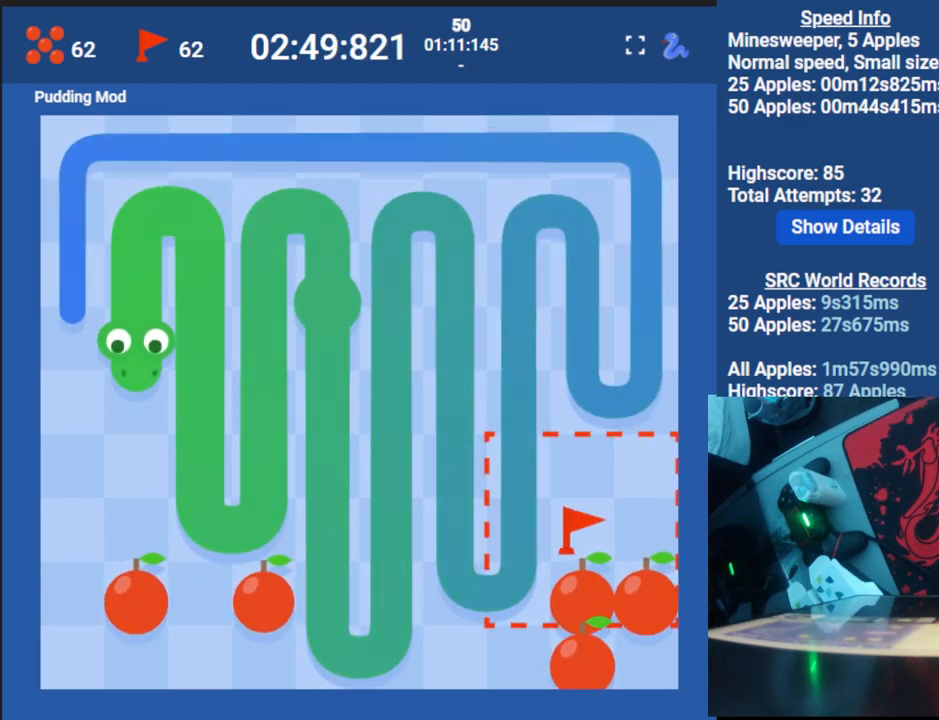
Gameplay with keyboard; each line is a JSON object with the keys held at the frame after it. "events" lists presses ("down") and releases ("up") of "down", "left", "right" and "up" between this image and that frame as [ms after this image, input, new state], when the widget could be followed in between. No other keys are recorded. Mouse input is not recorded.
{"keys": ["up"], "events": [[50, "down", "up"], [333, "left", "down"], [417, "up", "down"], [467, "left", "up"]]}
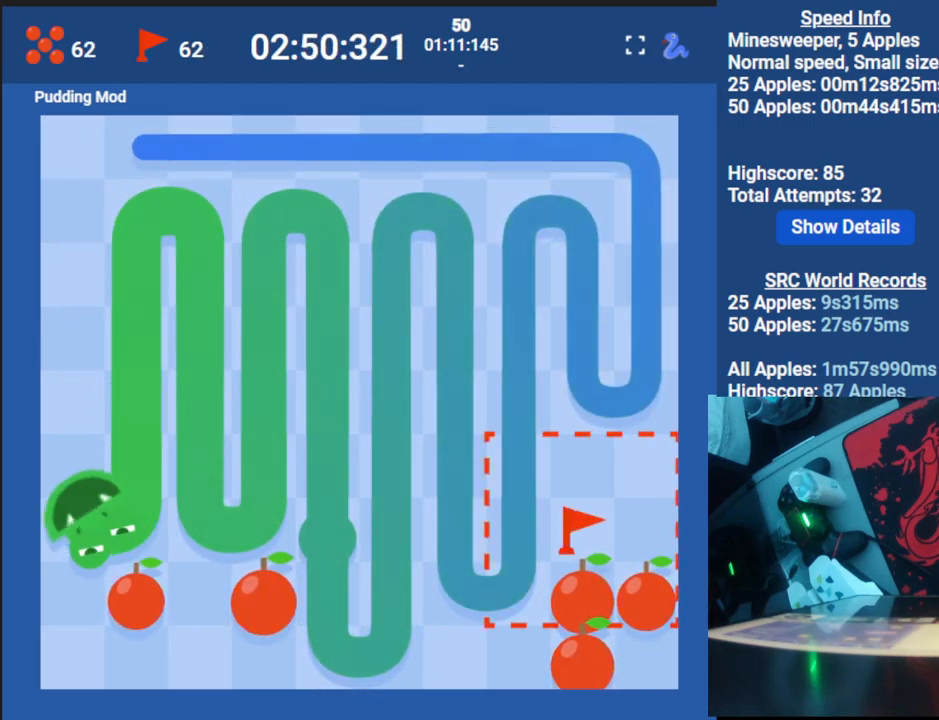
{"keys": ["up"], "events": []}
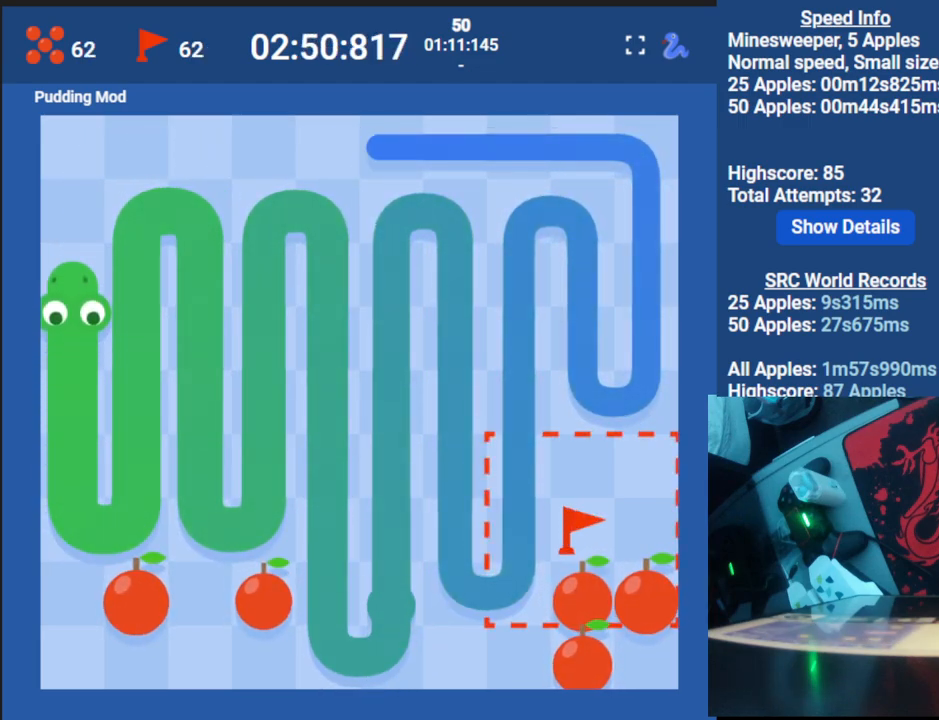
{"keys": ["right"], "events": [[67, "up", "up"], [317, "right", "down"]]}
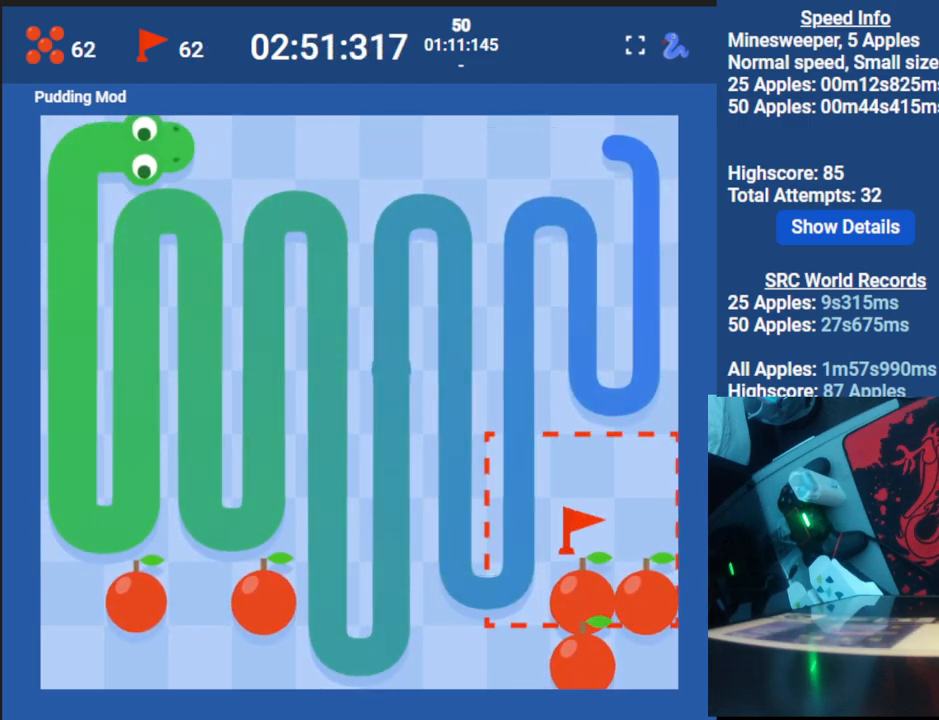
{"keys": ["right"], "events": []}
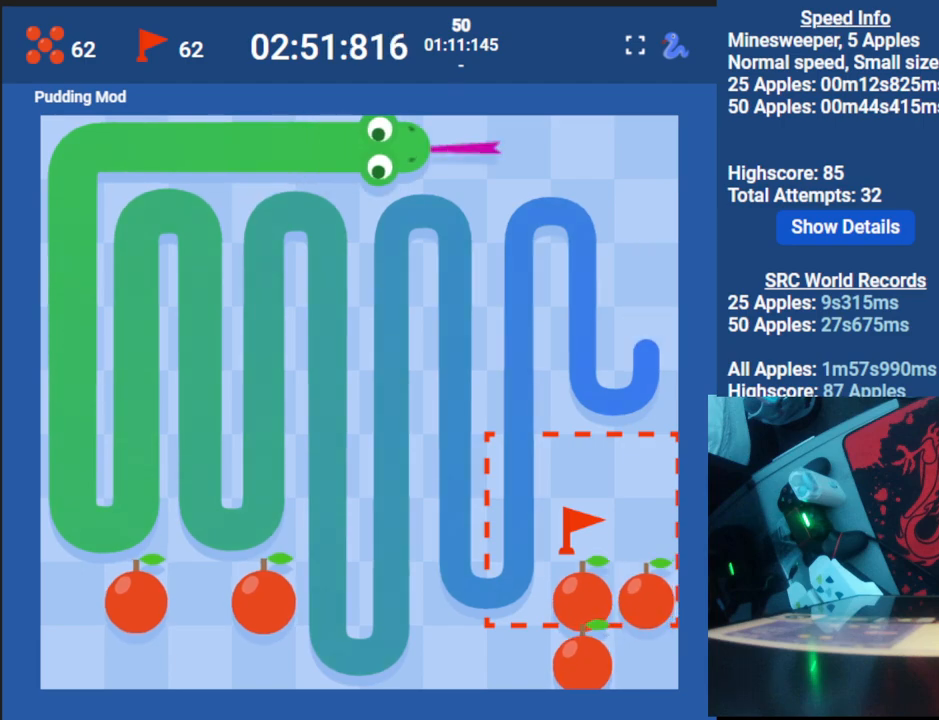
{"keys": [], "events": [[317, "right", "up"]]}
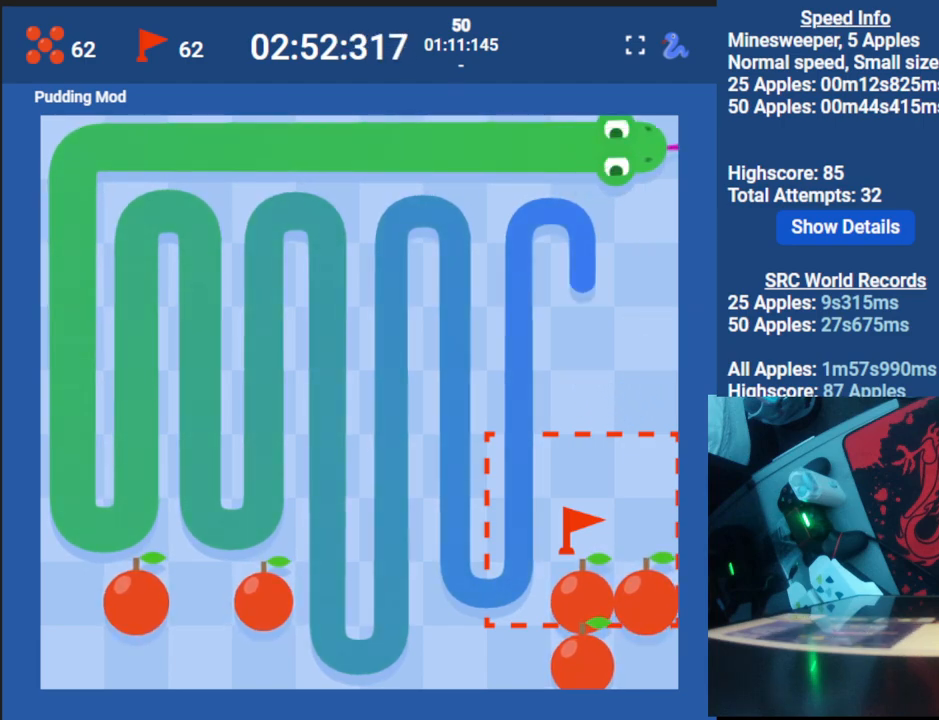
{"keys": [], "events": [[17, "down", "down"], [333, "down", "up"]]}
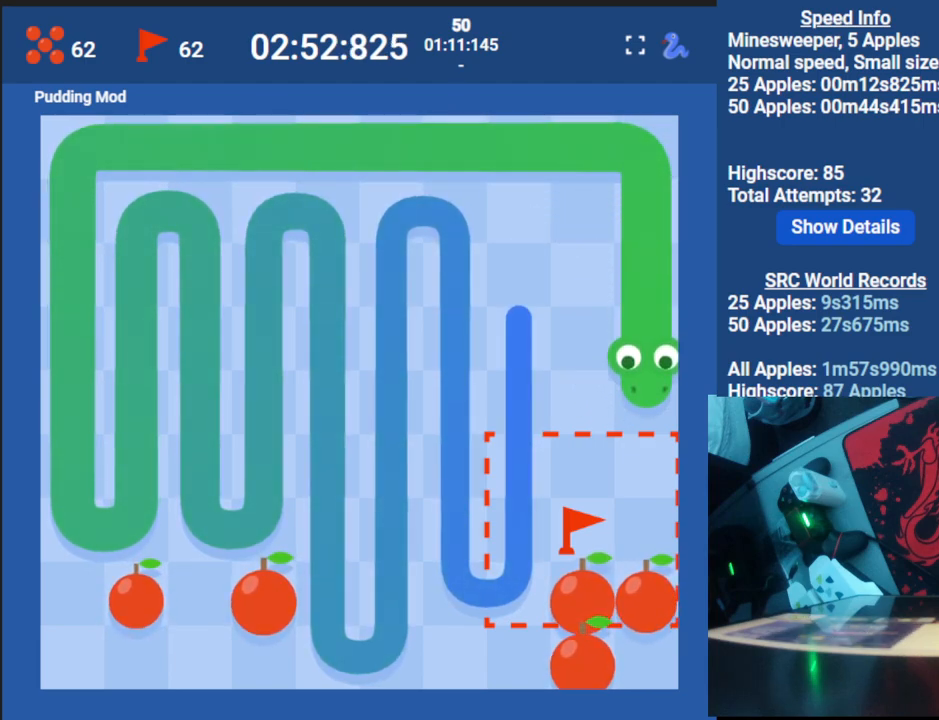
{"keys": ["up"], "events": [[217, "left", "down"], [267, "up", "down"], [333, "left", "up"]]}
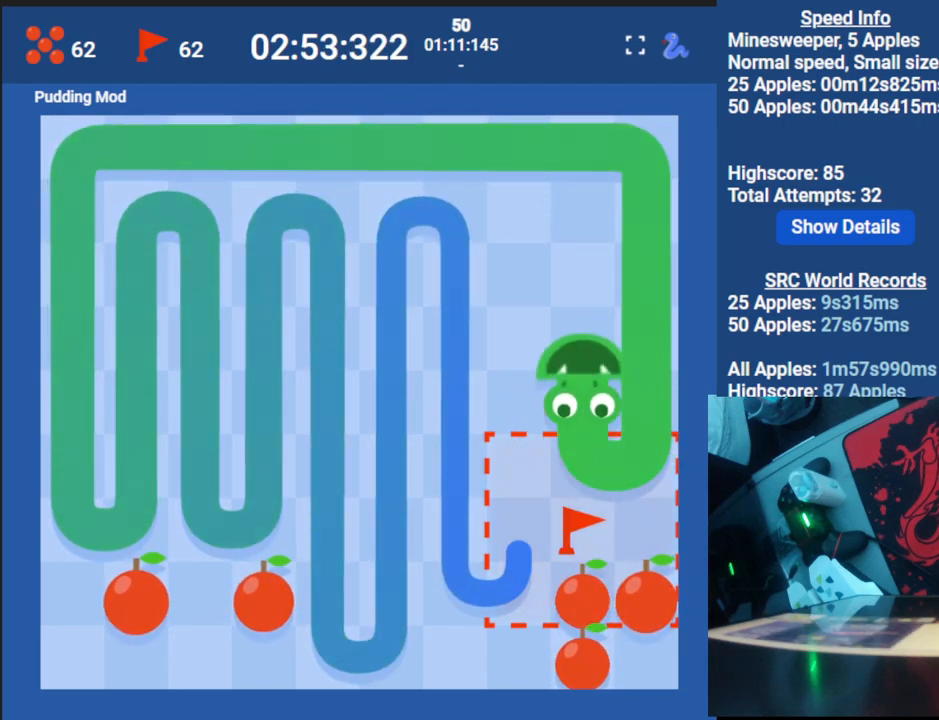
{"keys": ["down", "left"], "events": [[67, "up", "up"], [367, "left", "down"], [483, "down", "down"]]}
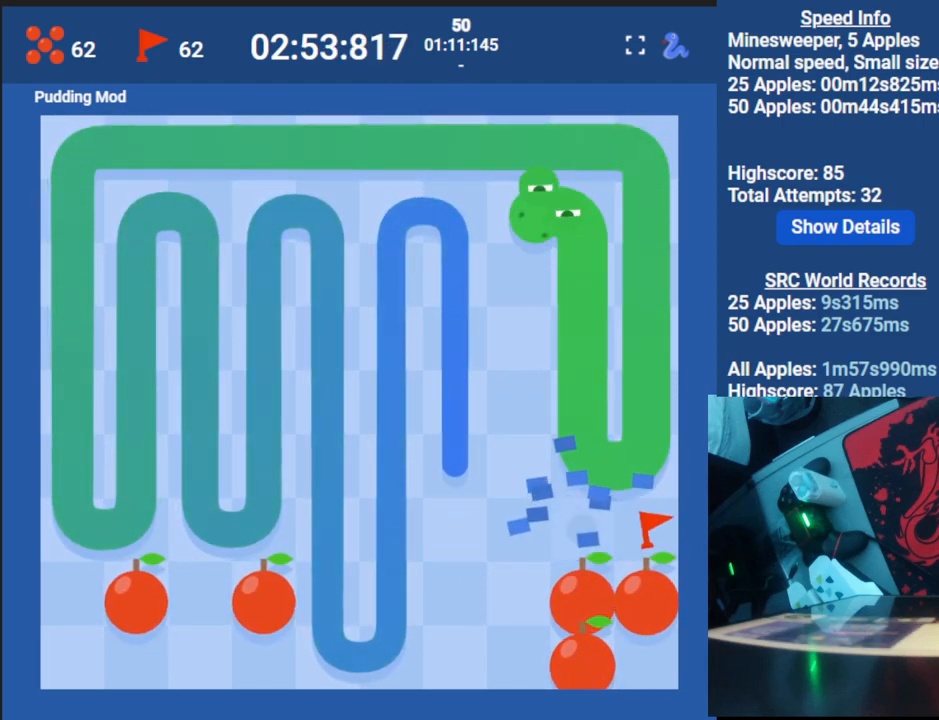
{"keys": [], "events": [[17, "left", "up"], [200, "down", "up"]]}
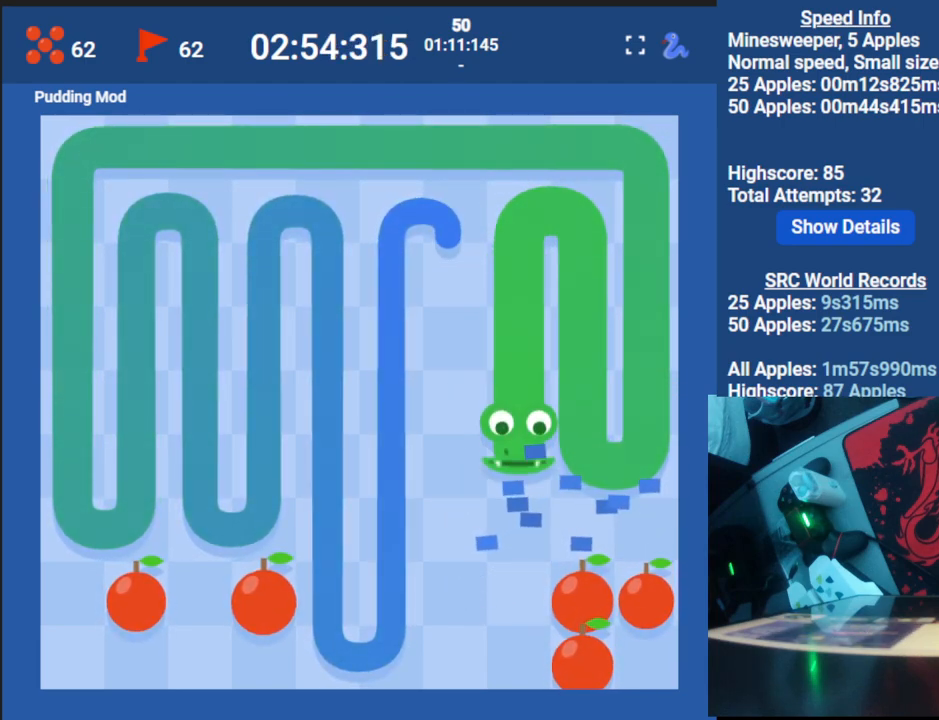
{"keys": [], "events": [[33, "left", "down"], [100, "up", "down"], [167, "left", "up"], [450, "up", "up"]]}
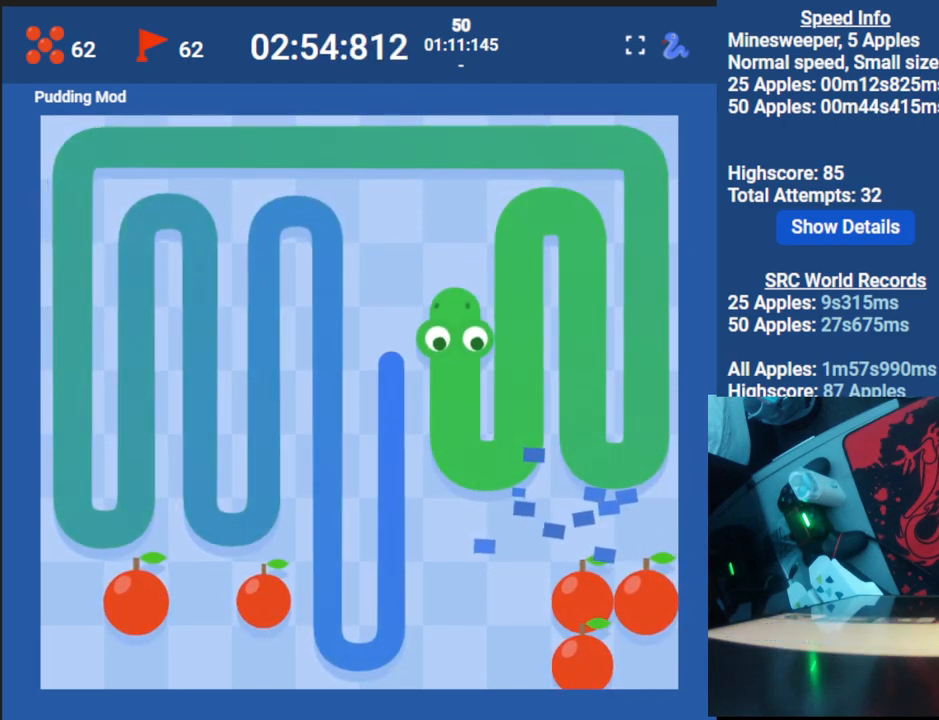
{"keys": ["down"], "events": [[217, "left", "down"], [267, "down", "down"], [333, "left", "up"]]}
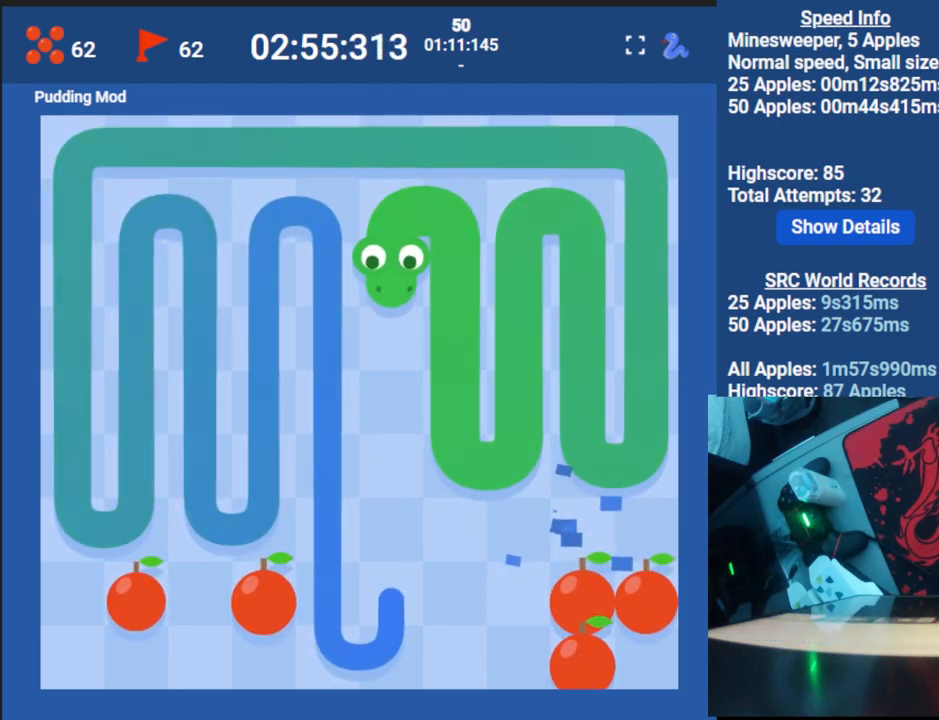
{"keys": [], "events": [[100, "down", "up"]]}
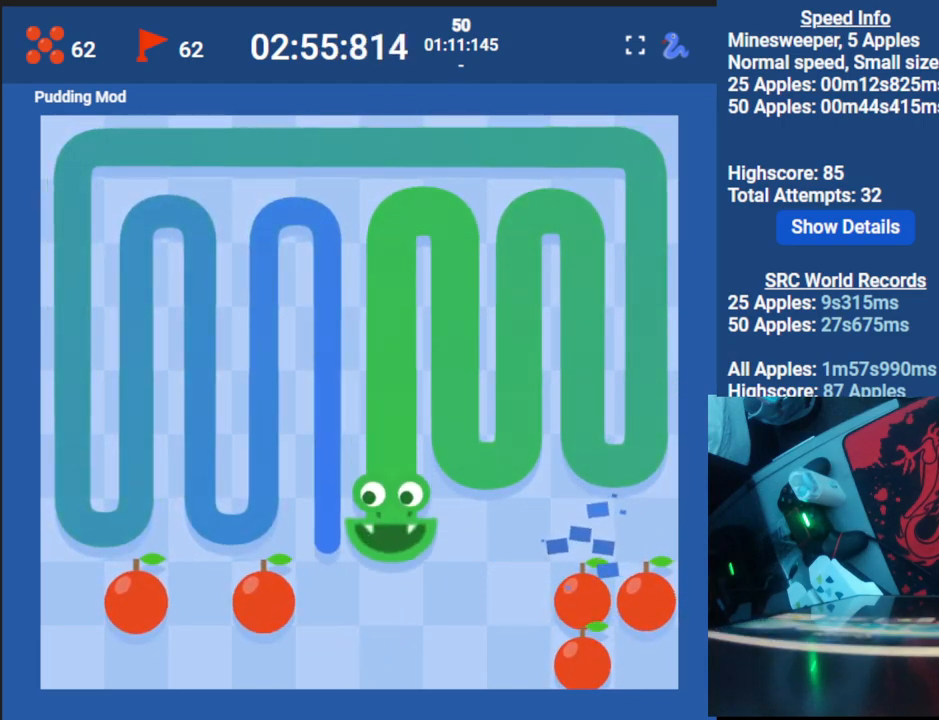
{"keys": ["up"], "events": [[83, "left", "down"], [150, "up", "down"], [200, "left", "up"]]}
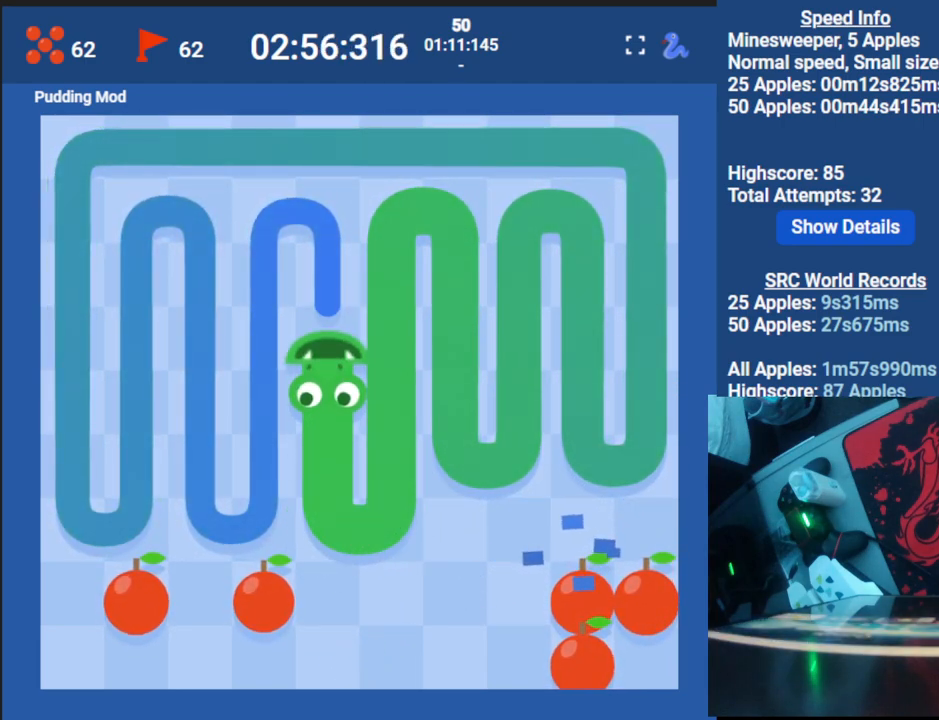
{"keys": ["down"], "events": [[117, "up", "up"], [367, "left", "down"], [433, "down", "down"], [483, "left", "up"]]}
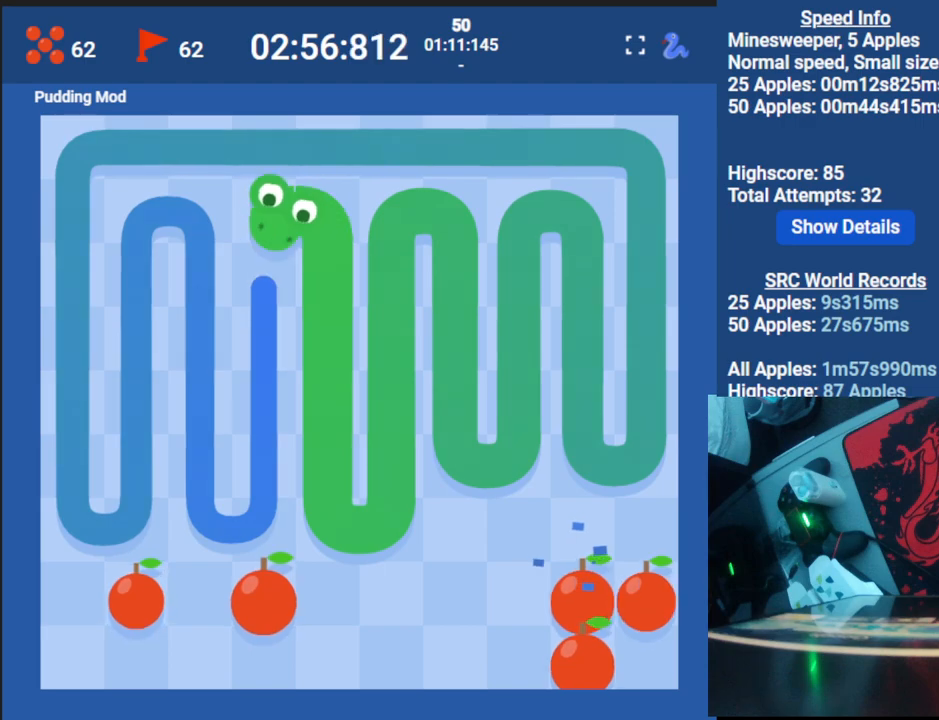
{"keys": [], "events": [[500, "down", "up"]]}
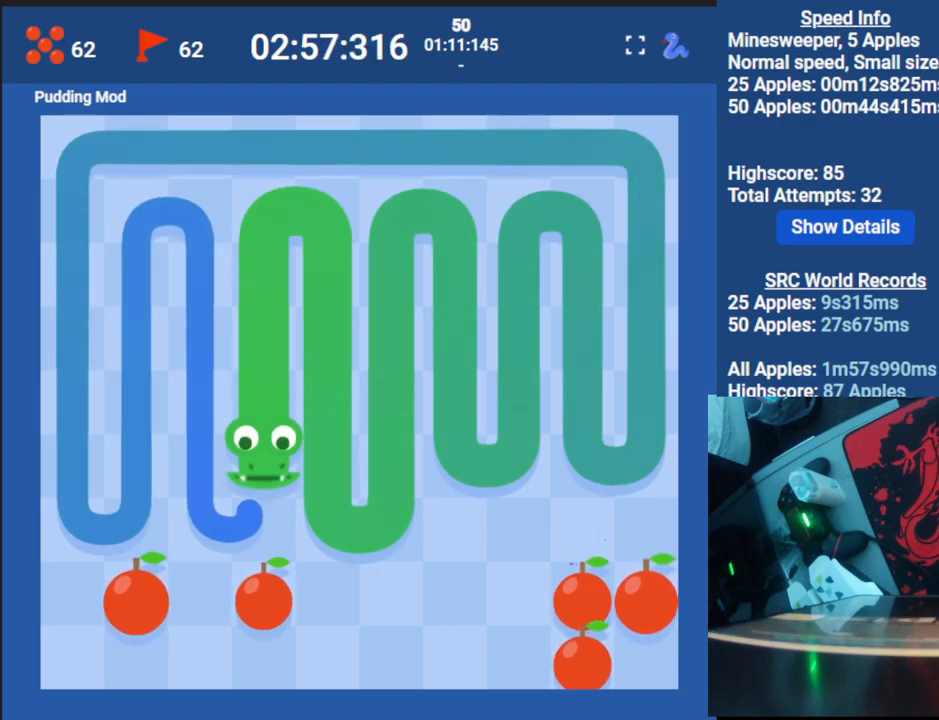
{"keys": ["up"], "events": [[267, "left", "down"], [350, "up", "down"], [383, "left", "up"]]}
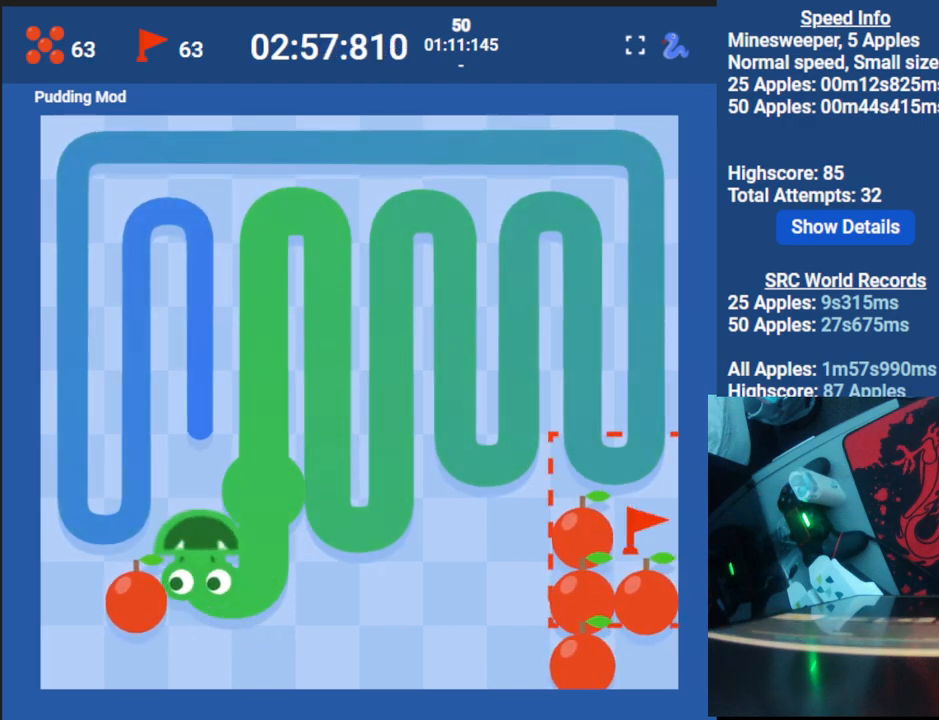
{"keys": [], "events": [[500, "up", "up"]]}
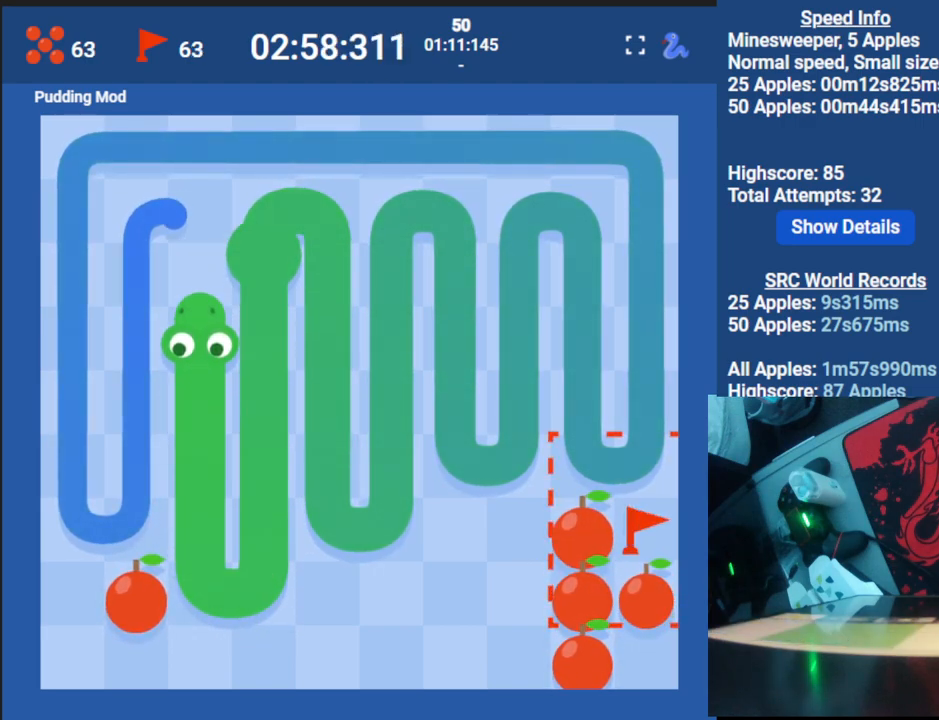
{"keys": ["down"], "events": [[233, "left", "down"], [300, "down", "down"], [367, "left", "up"]]}
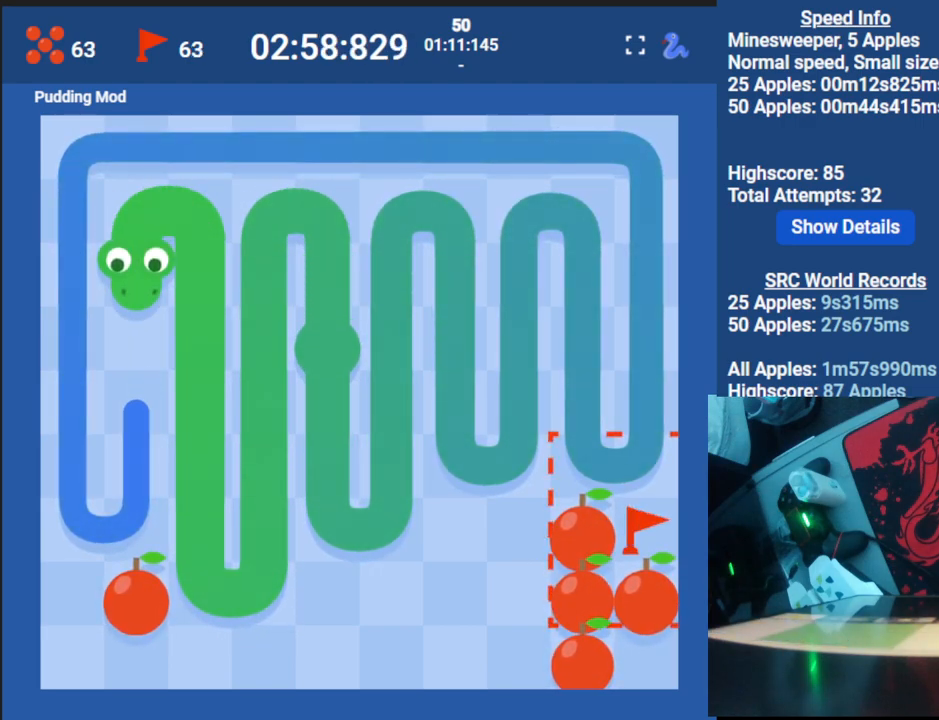
{"keys": [], "events": [[367, "down", "up"]]}
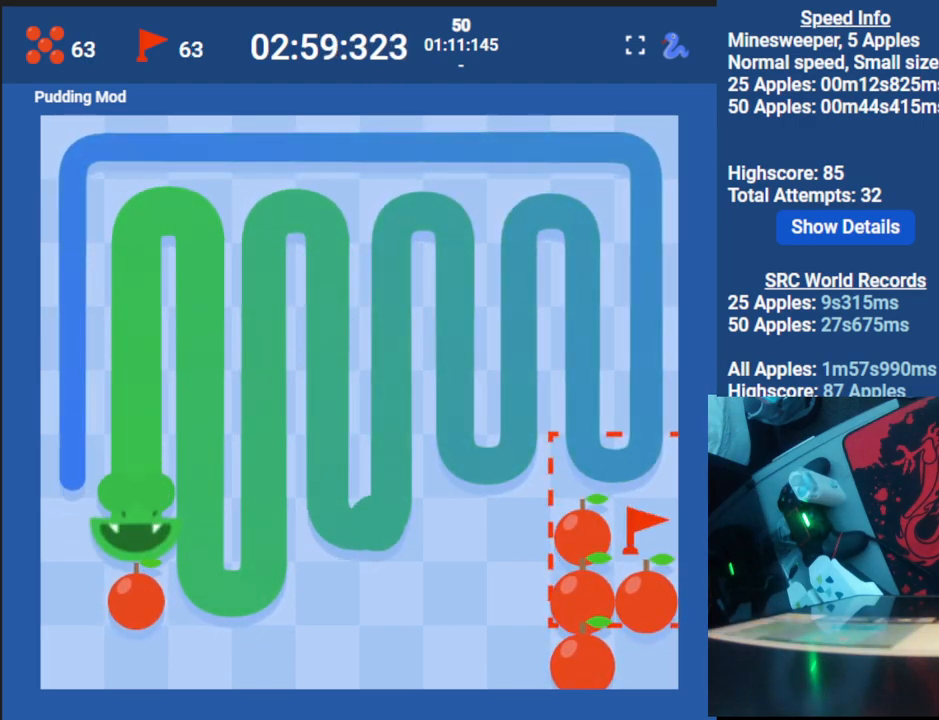
{"keys": ["up"], "events": [[150, "left", "down"], [233, "up", "down"], [267, "left", "up"]]}
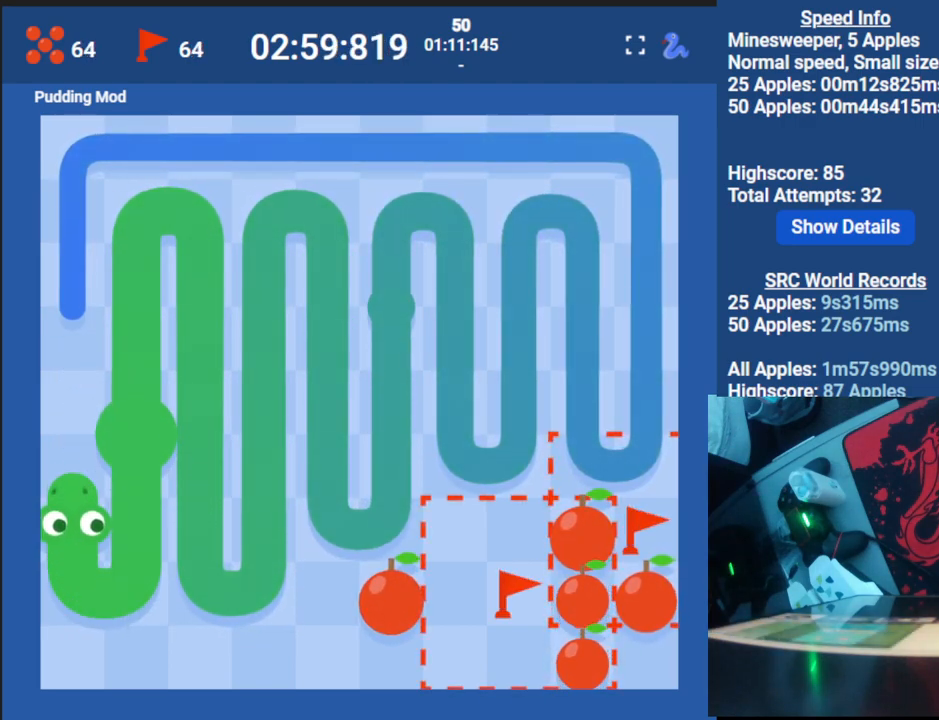
{"keys": ["up"], "events": []}
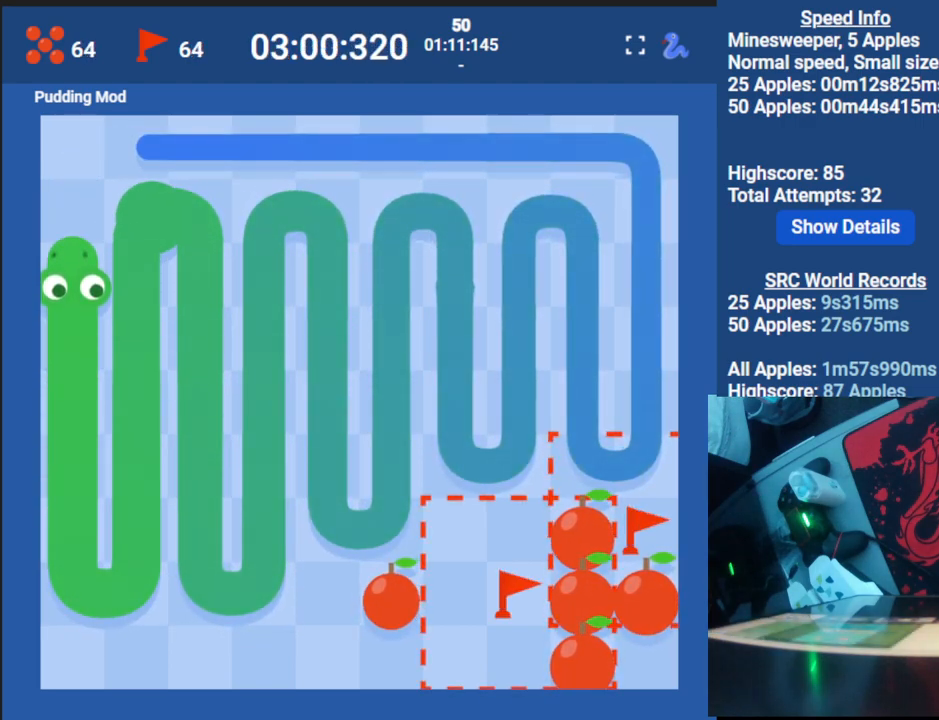
{"keys": ["right"], "events": [[50, "up", "up"], [250, "right", "down"]]}
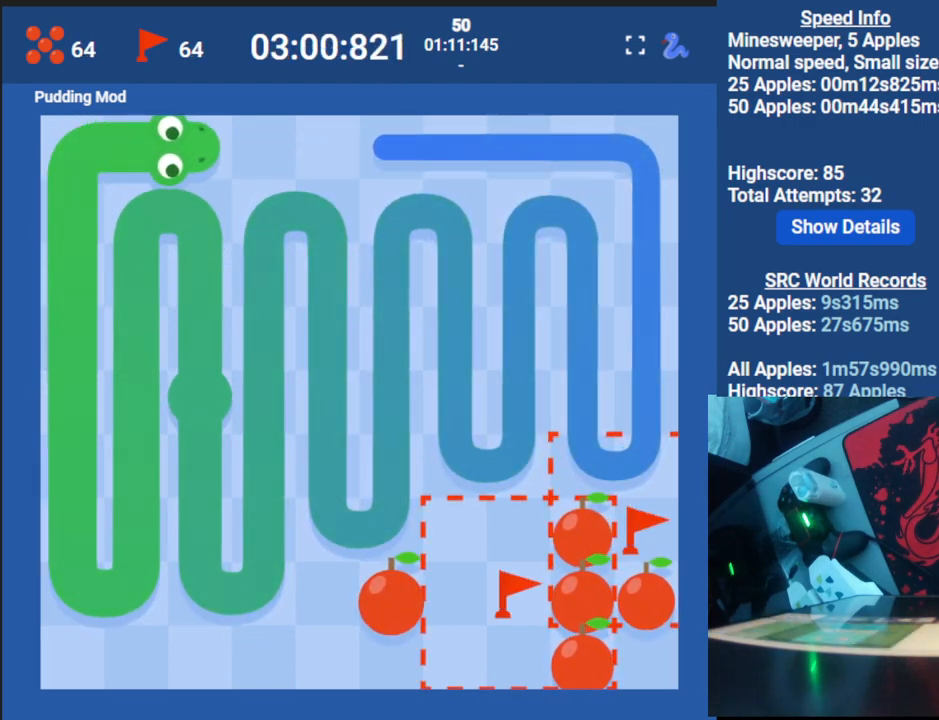
{"keys": ["right"], "events": []}
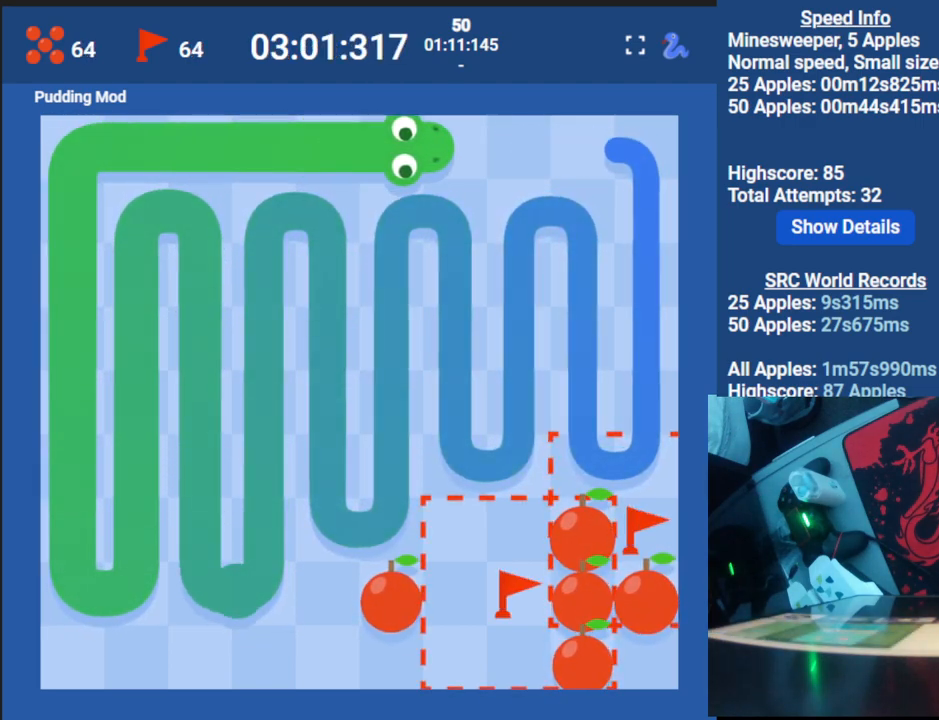
{"keys": ["down"], "events": [[300, "right", "up"], [483, "down", "down"]]}
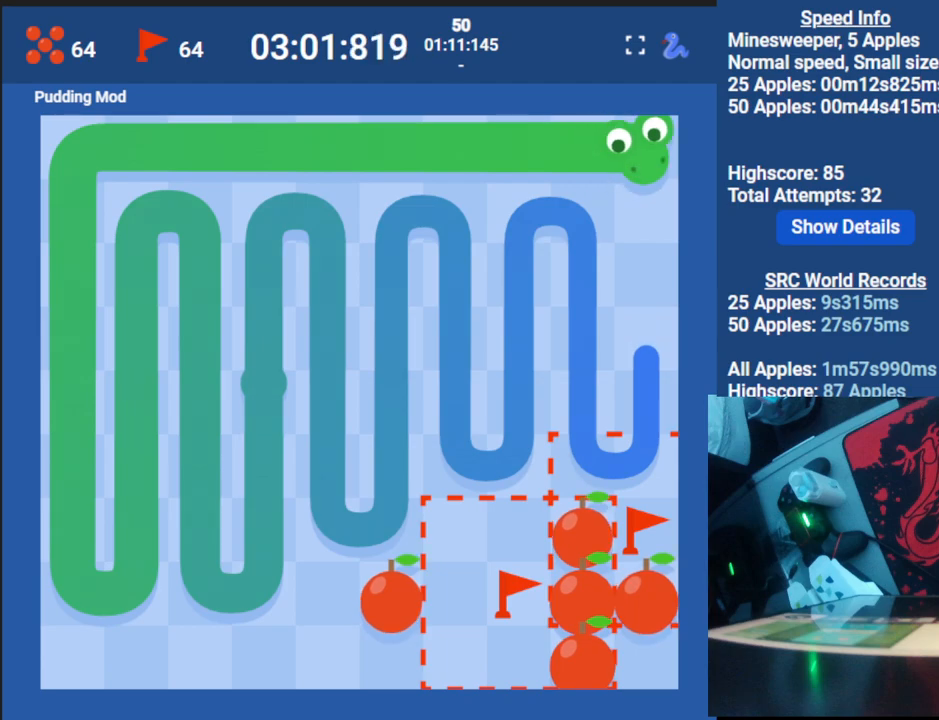
{"keys": [], "events": [[300, "down", "up"]]}
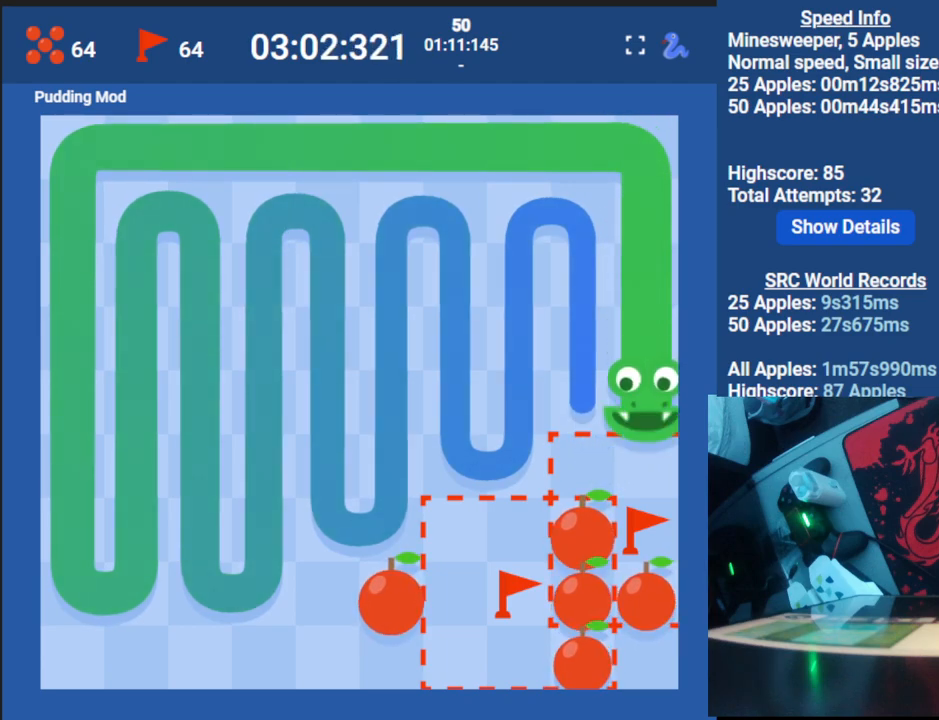
{"keys": [], "events": [[167, "left", "down"], [250, "up", "down"], [300, "left", "up"], [500, "up", "up"]]}
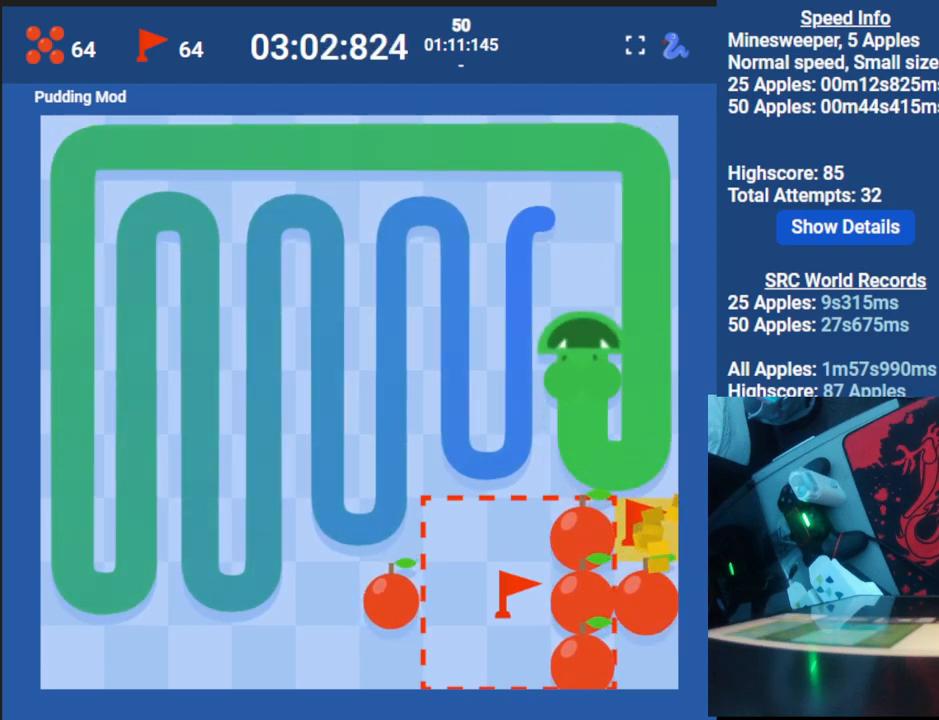
{"keys": ["down"], "events": [[317, "left", "down"], [383, "down", "down"], [450, "left", "up"]]}
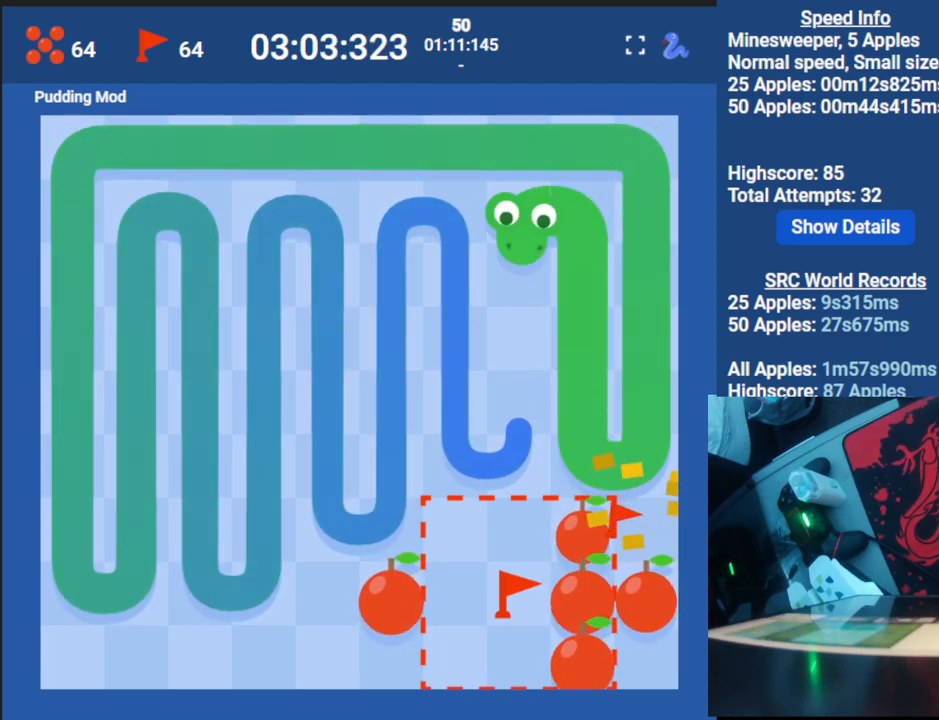
{"keys": ["left", "up"], "events": [[117, "down", "up"], [383, "left", "down"], [467, "up", "down"]]}
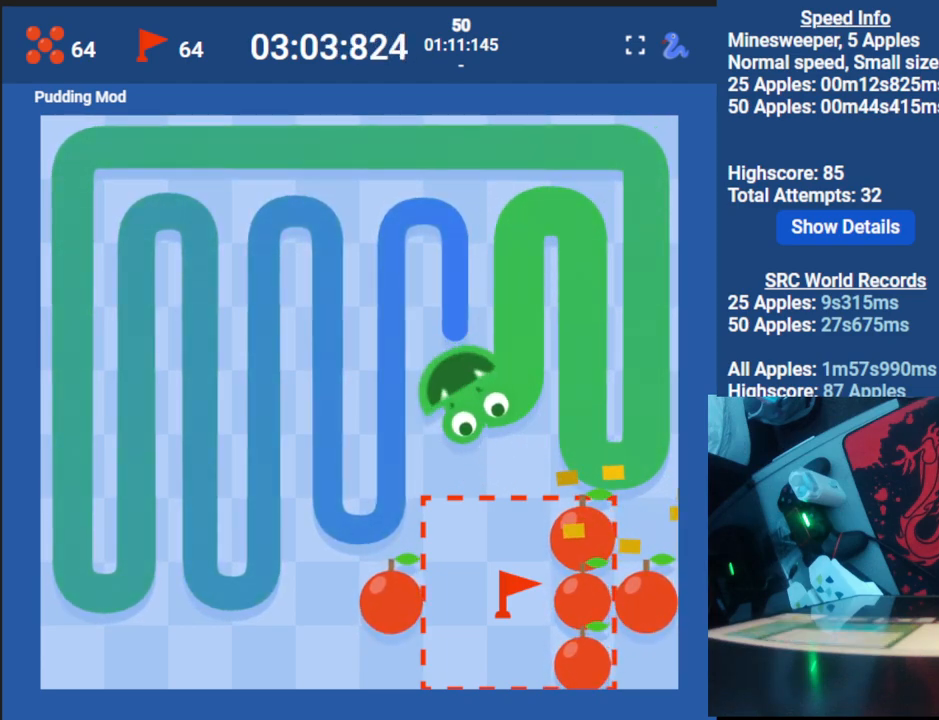
{"keys": ["down", "left"], "events": [[17, "left", "up"], [150, "up", "up"], [400, "left", "down"], [500, "down", "down"]]}
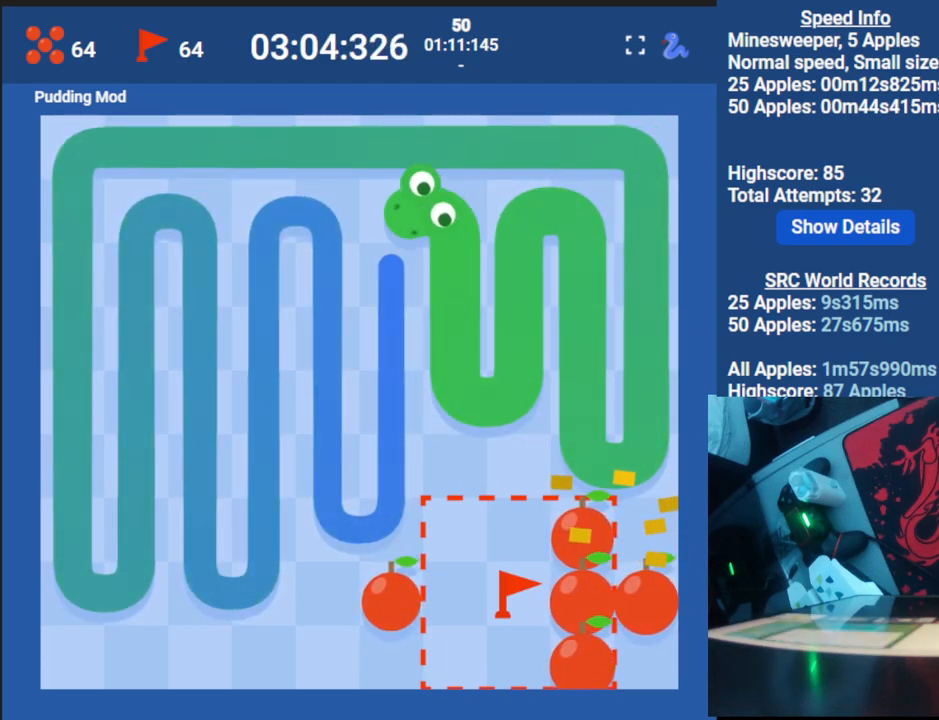
{"keys": ["down"], "events": [[50, "left", "up"]]}
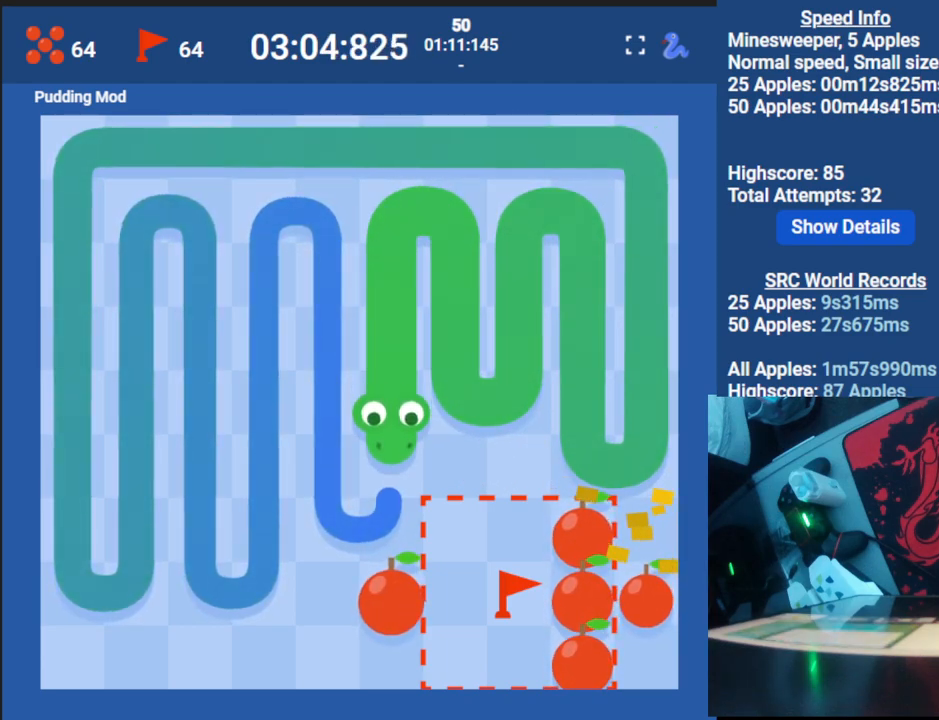
{"keys": ["up"], "events": [[50, "down", "up"], [317, "left", "down"], [400, "up", "down"], [433, "left", "up"]]}